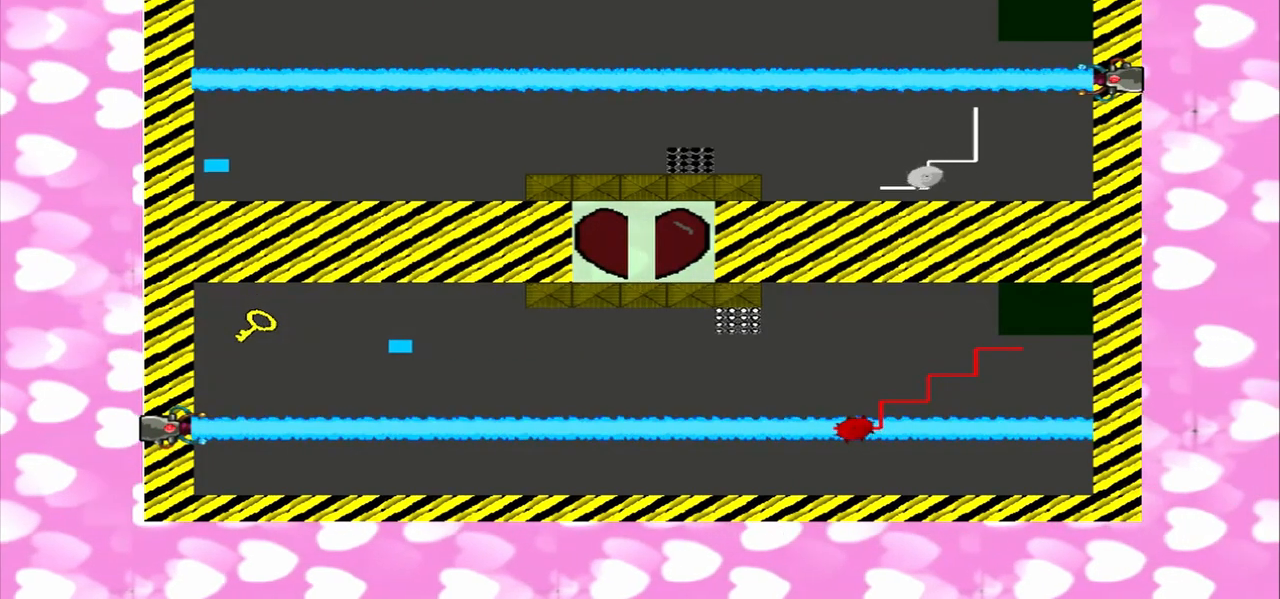
Gameplay with a controller (PlayStation layout); each line is a JSON object with the inputs held at the frame after it. "events" lists button and stick changes between this image and that frame as [ms after this image, input, new state], when the widget could be followed in between. Not read: L2 L3 R2 R3.
{"buttons": [], "left_stick": "down", "right_stick": "left", "events": [[42, "left_stick", "down"], [208, "left_stick", "up"], [375, "left_stick", "down"]]}
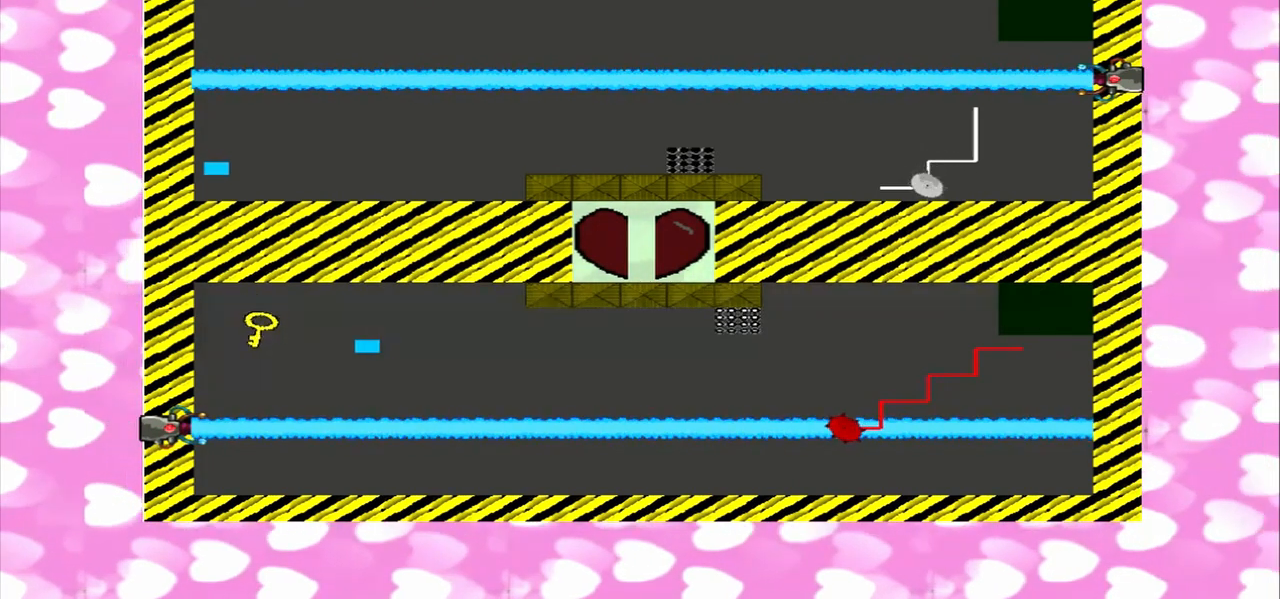
{"buttons": [], "left_stick": "down", "right_stick": "left", "events": [[42, "left_stick", "up"], [375, "left_stick", "down"]]}
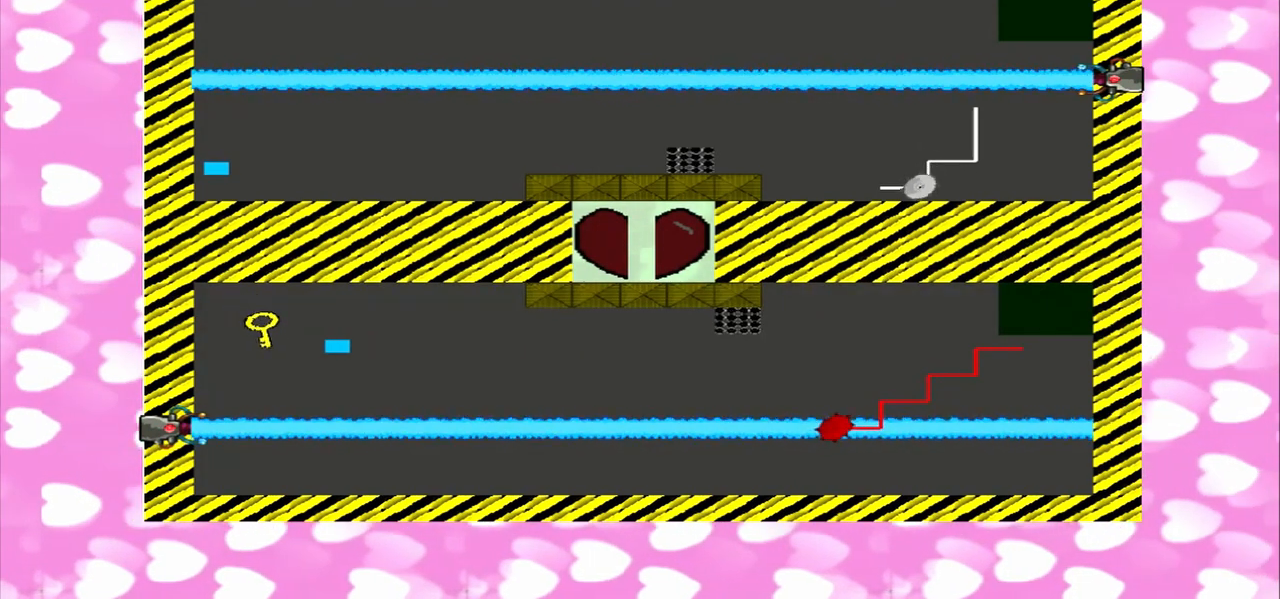
{"buttons": [], "left_stick": "down", "right_stick": "left", "events": []}
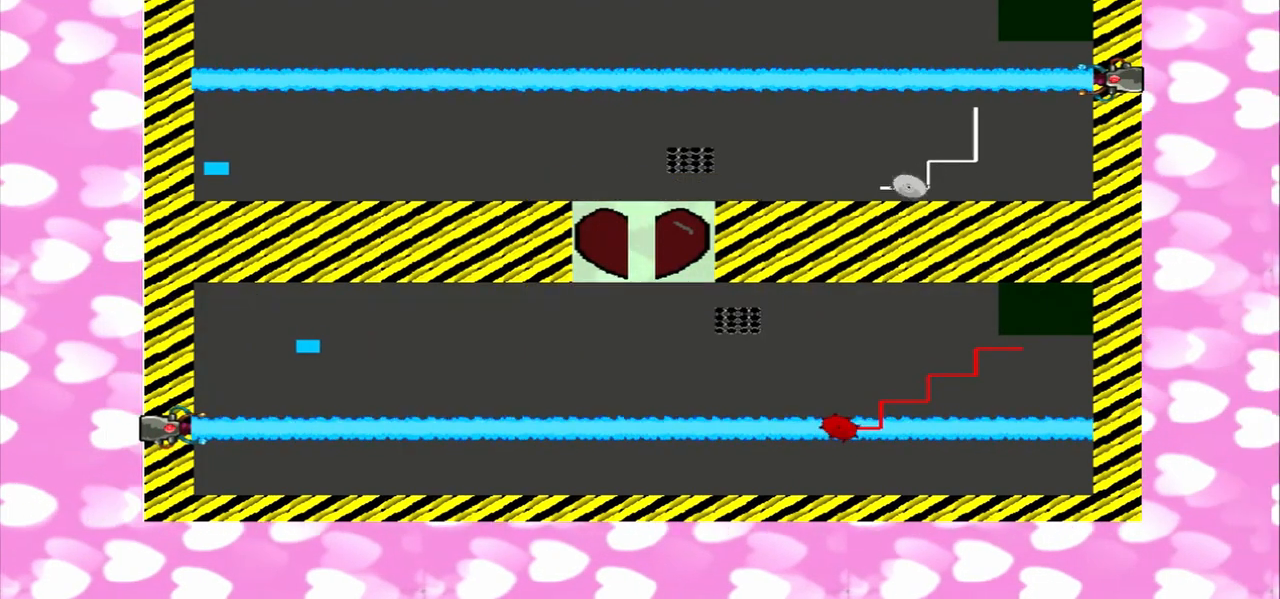
{"buttons": [], "left_stick": "down-right", "right_stick": "up", "events": [[83, "right_stick", "up"], [500, "left_stick", "down-right"]]}
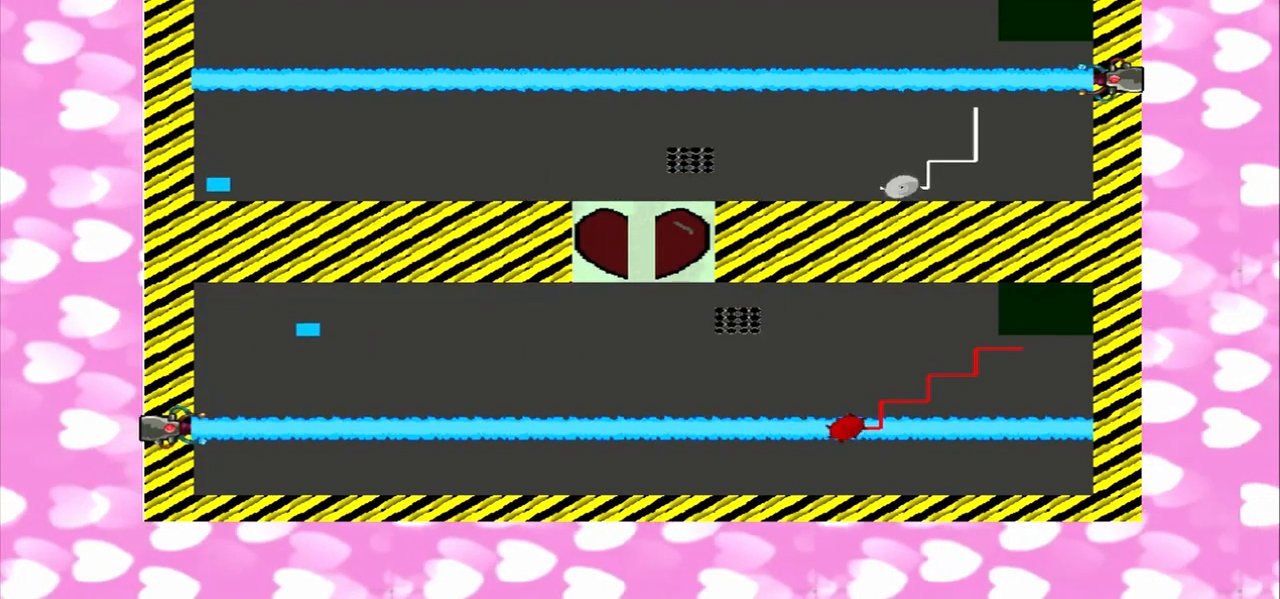
{"buttons": [], "left_stick": "right", "right_stick": "up", "events": [[125, "left_stick", "right"]]}
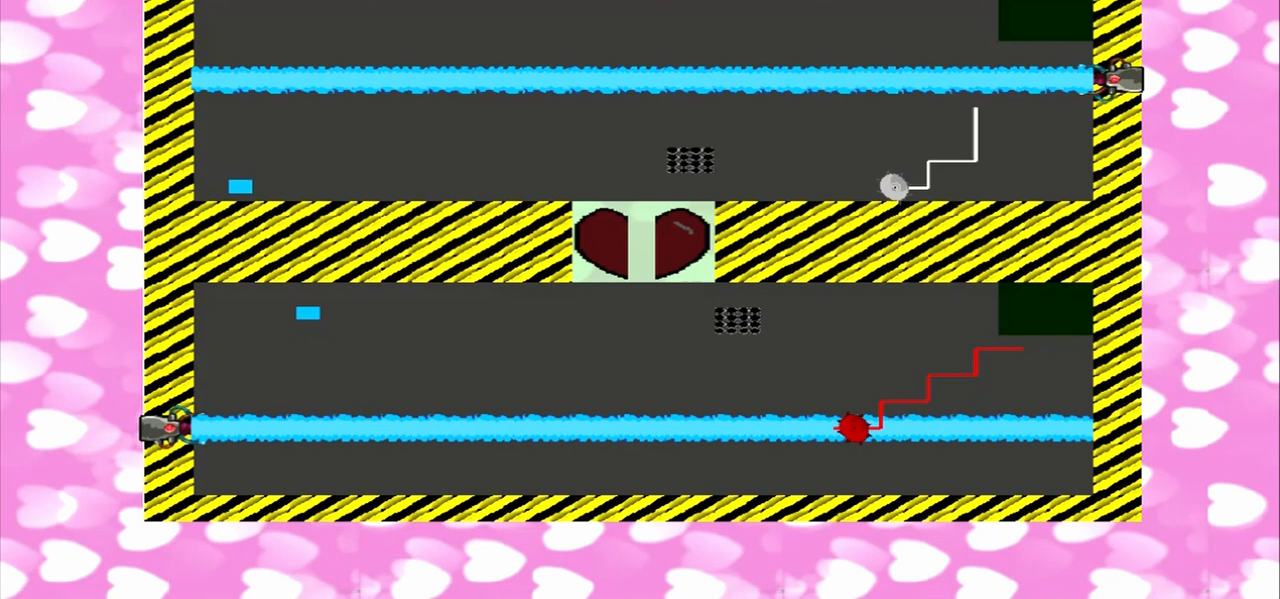
{"buttons": [], "left_stick": "right", "right_stick": "up-right", "events": [[417, "right_stick", "up-right"]]}
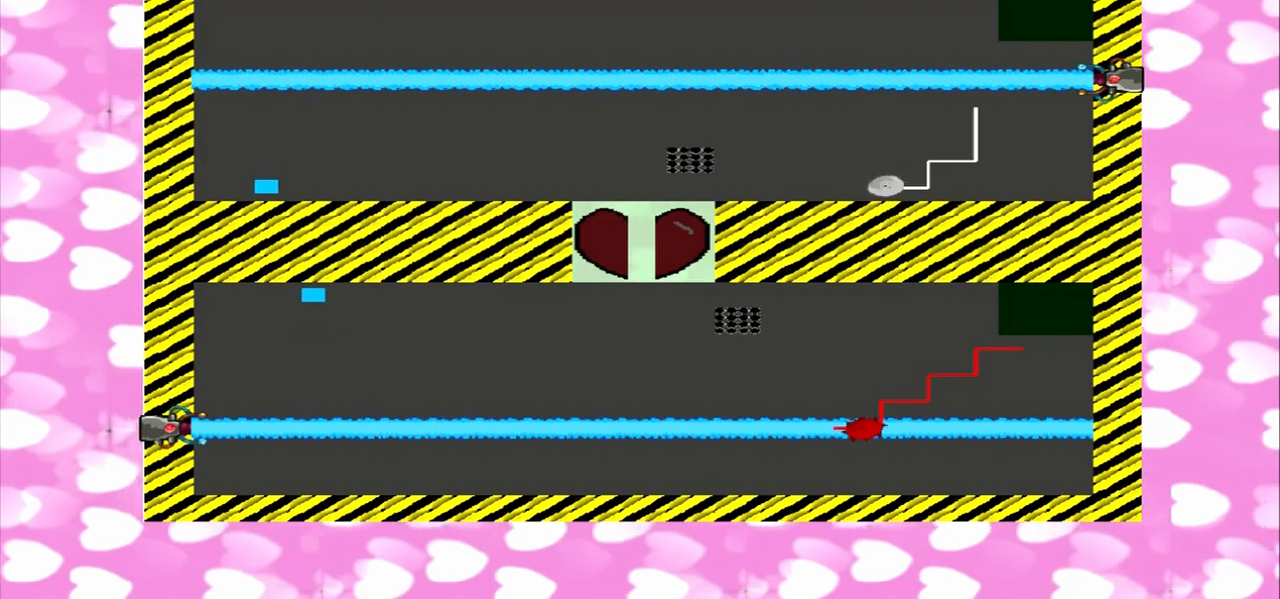
{"buttons": [], "left_stick": "right", "right_stick": "right", "events": [[83, "right_stick", "right"]]}
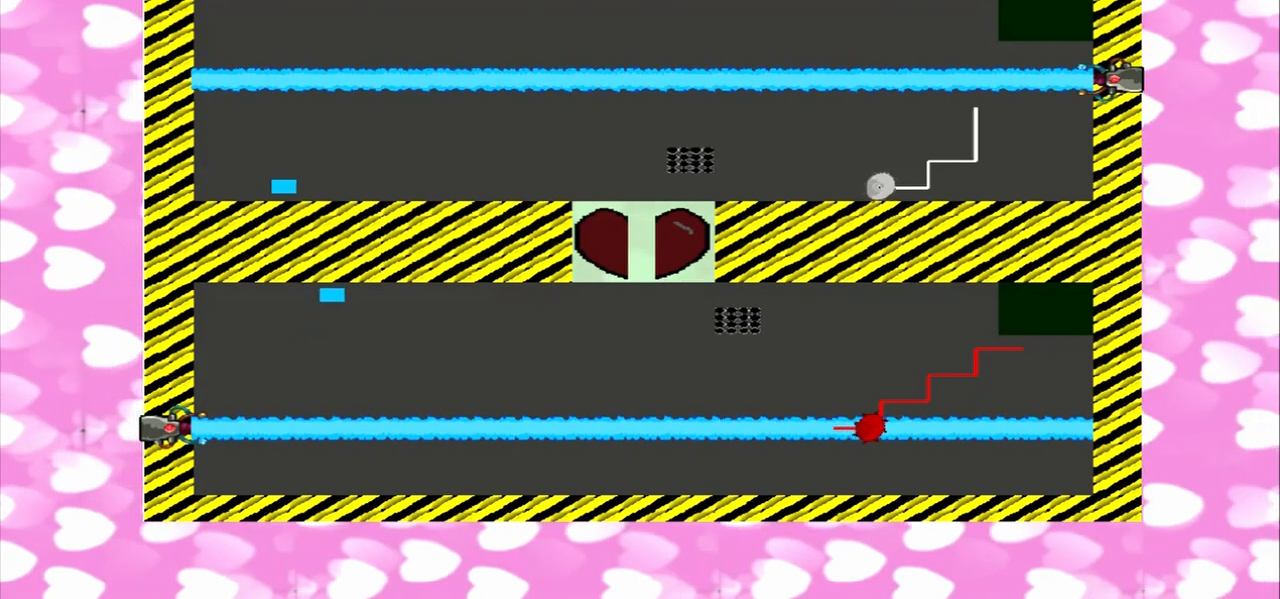
{"buttons": [], "left_stick": "right", "right_stick": "right", "events": []}
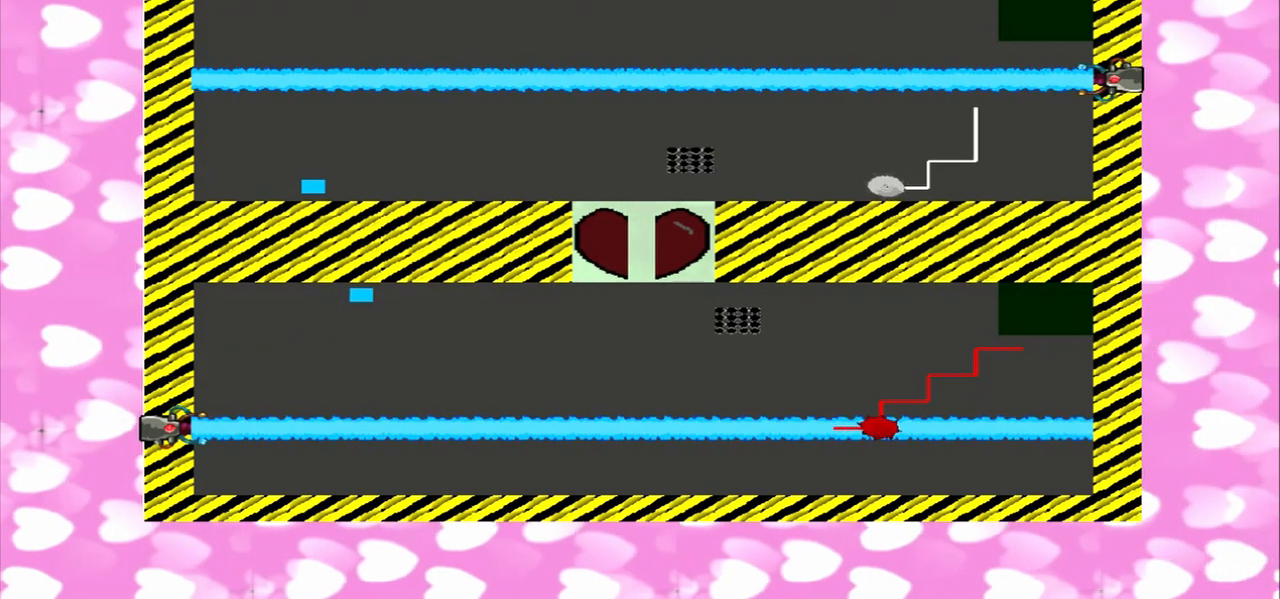
{"buttons": [], "left_stick": "right", "right_stick": "right", "events": []}
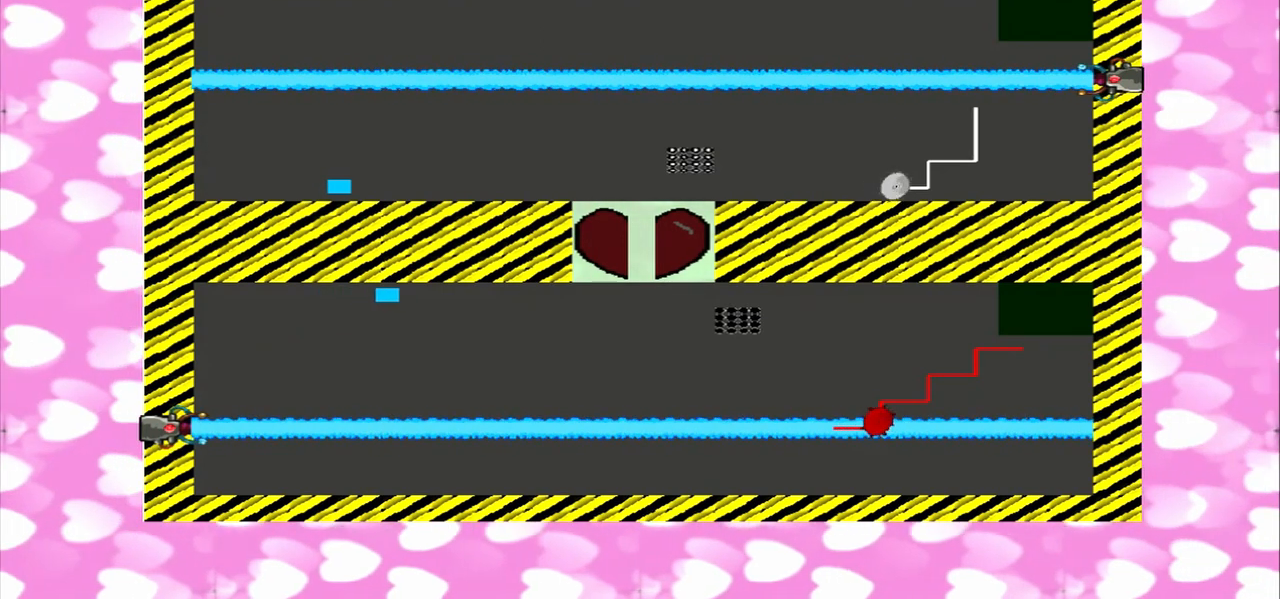
{"buttons": [], "left_stick": "right", "right_stick": "right", "events": []}
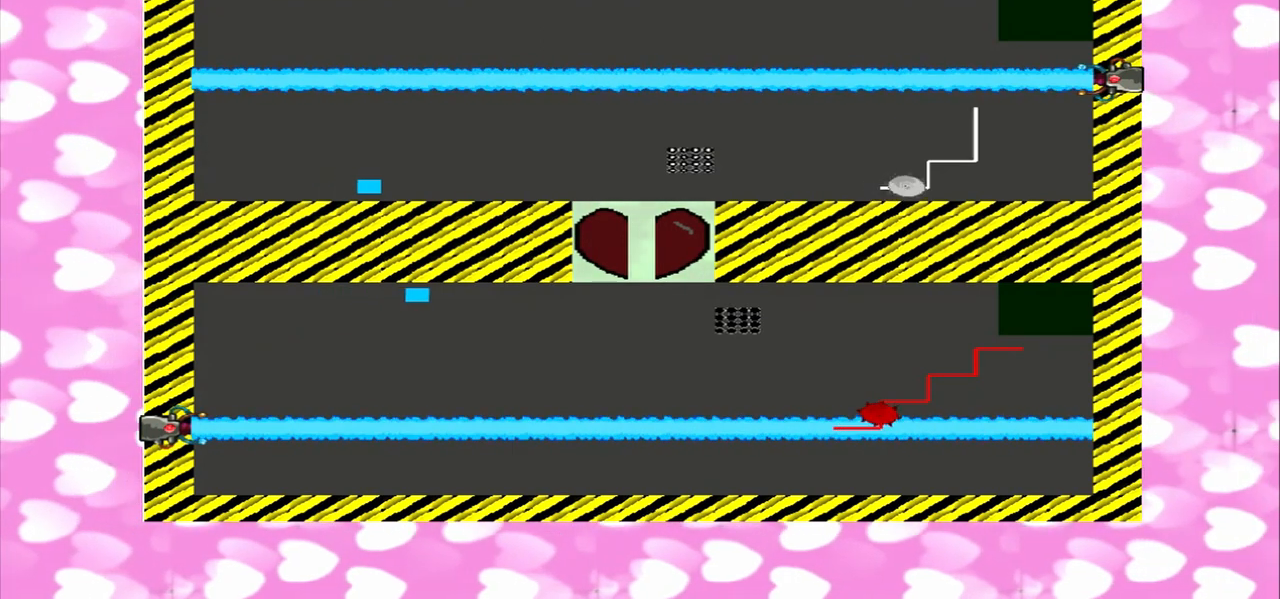
{"buttons": [], "left_stick": "right", "right_stick": "right", "events": []}
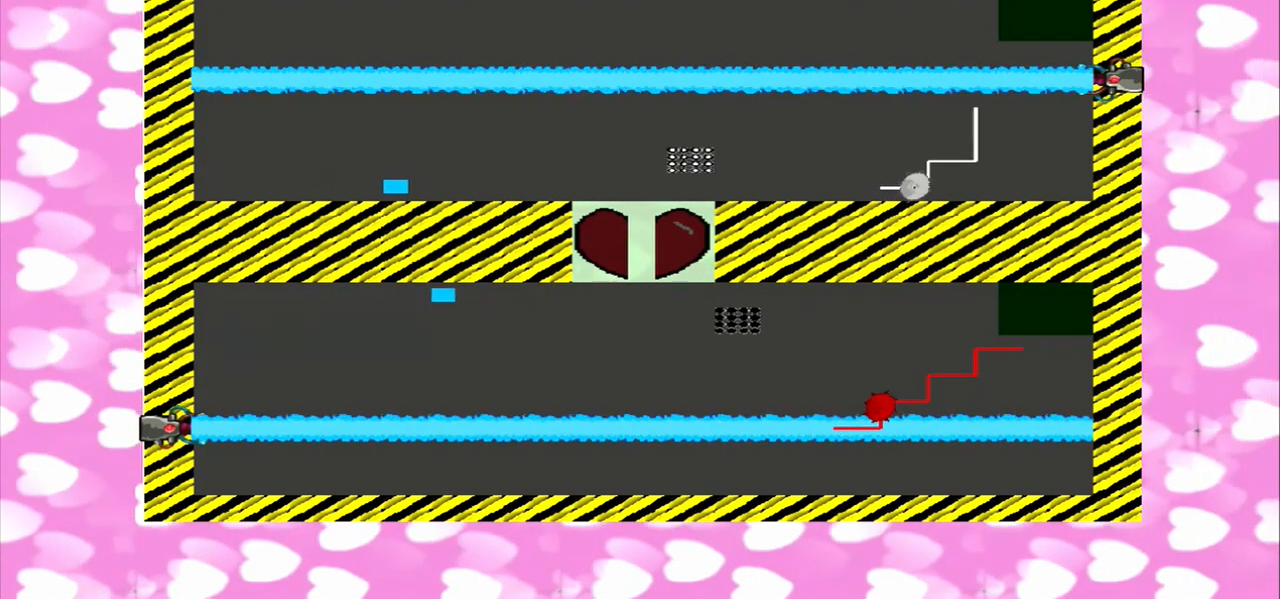
{"buttons": [], "left_stick": "right", "right_stick": "right", "events": []}
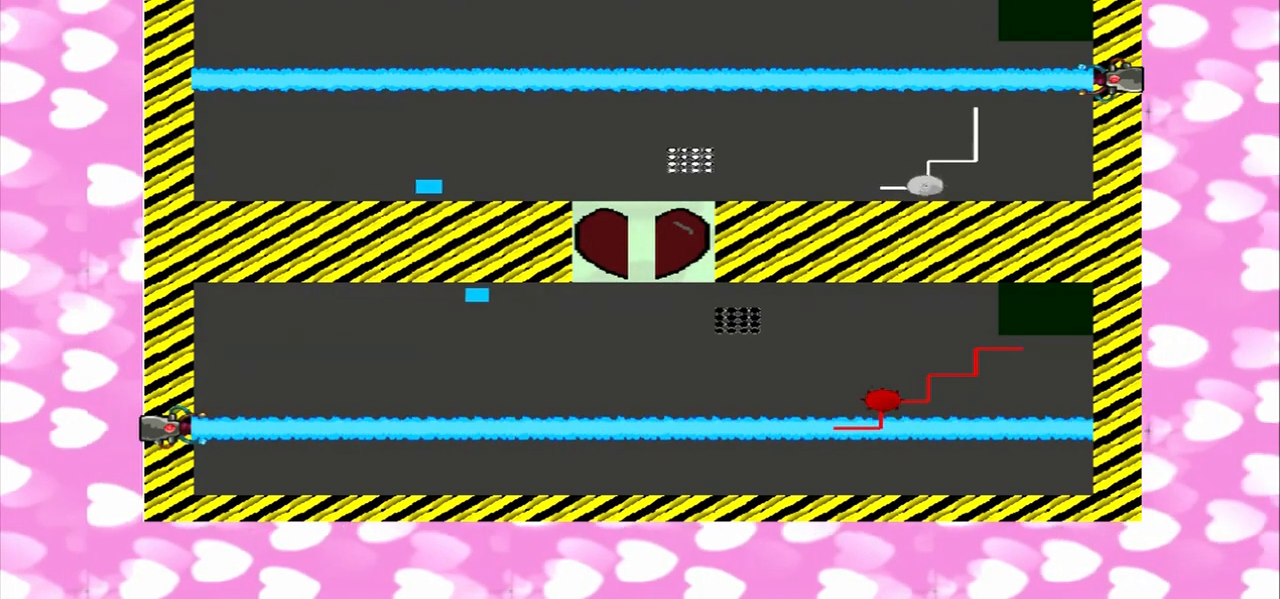
{"buttons": [], "left_stick": "right", "right_stick": "right", "events": []}
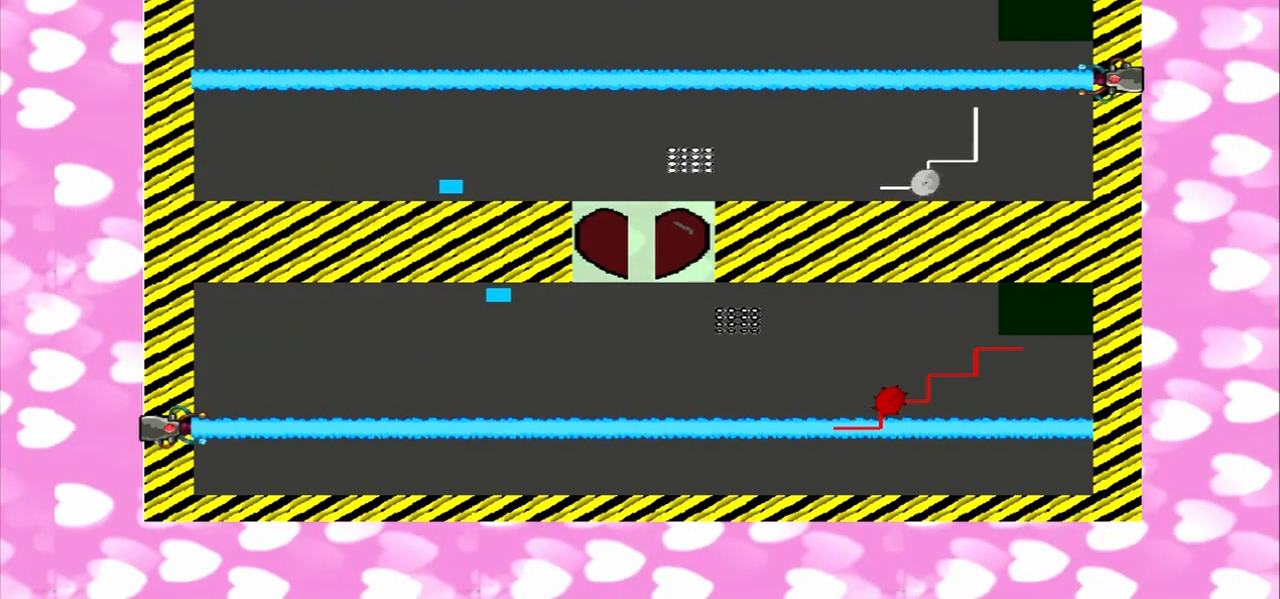
{"buttons": [], "left_stick": "right", "right_stick": "right", "events": []}
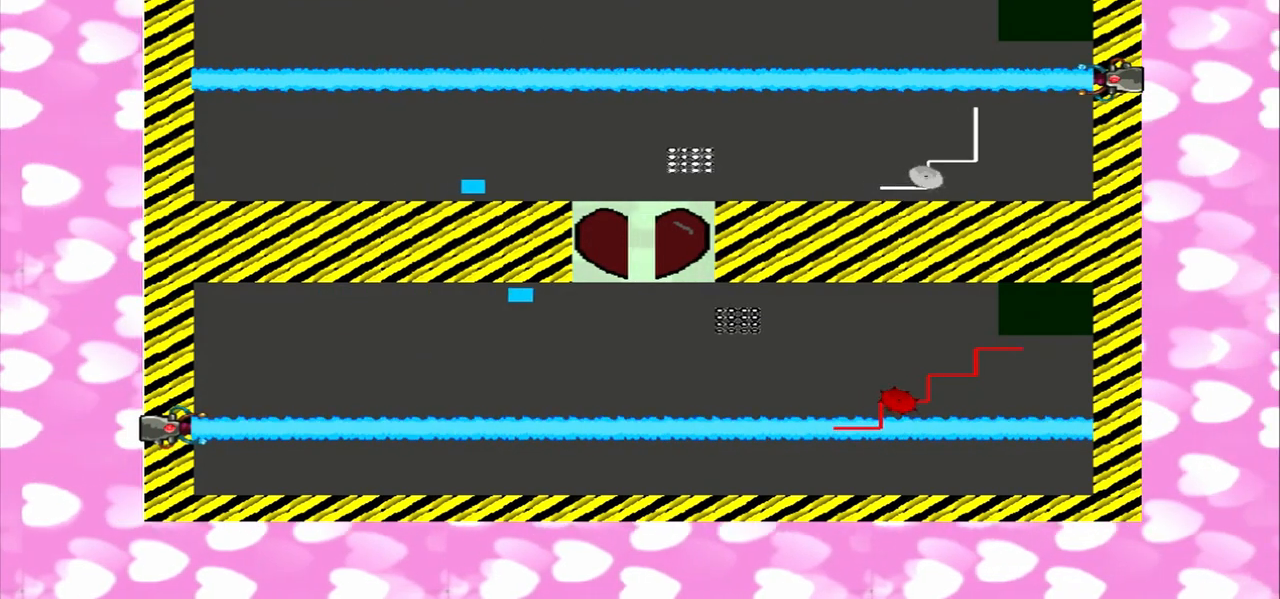
{"buttons": [], "left_stick": "right", "right_stick": "right", "events": []}
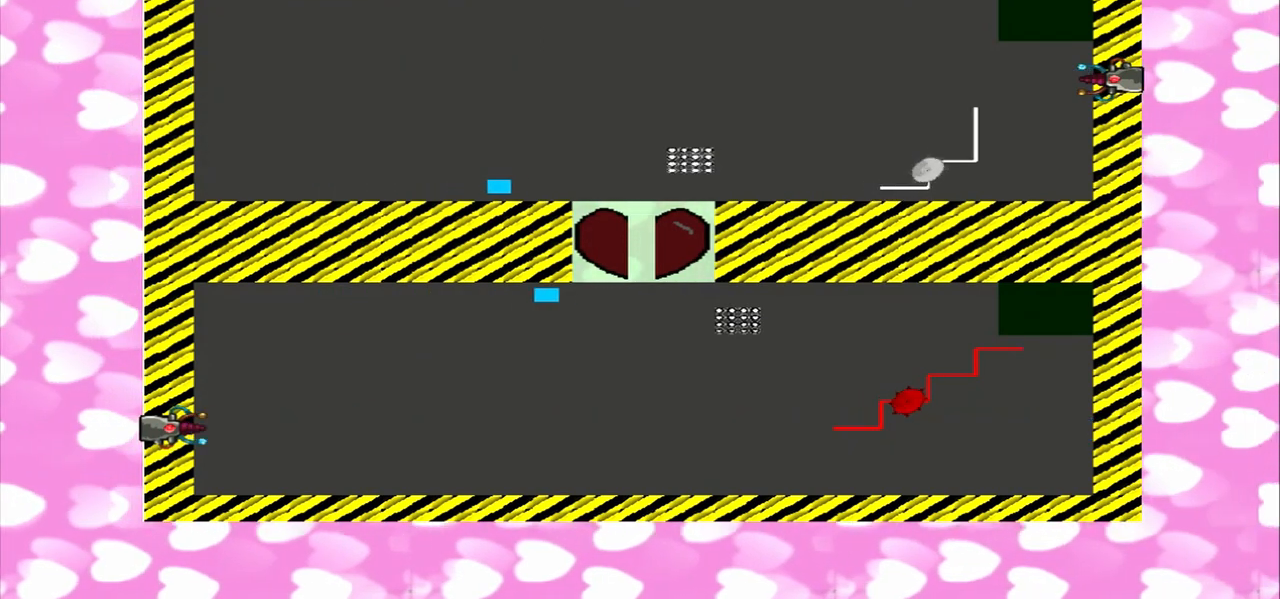
{"buttons": [], "left_stick": "right", "right_stick": "right", "events": []}
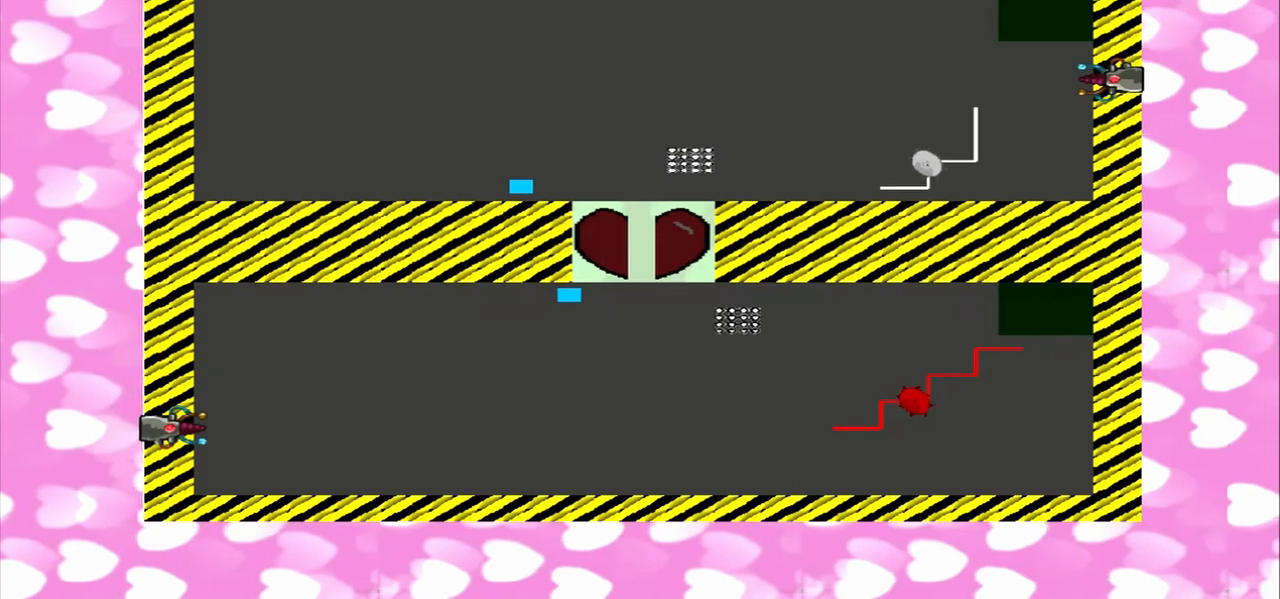
{"buttons": [], "left_stick": "right", "right_stick": "center", "events": [[42, "right_stick", "center"]]}
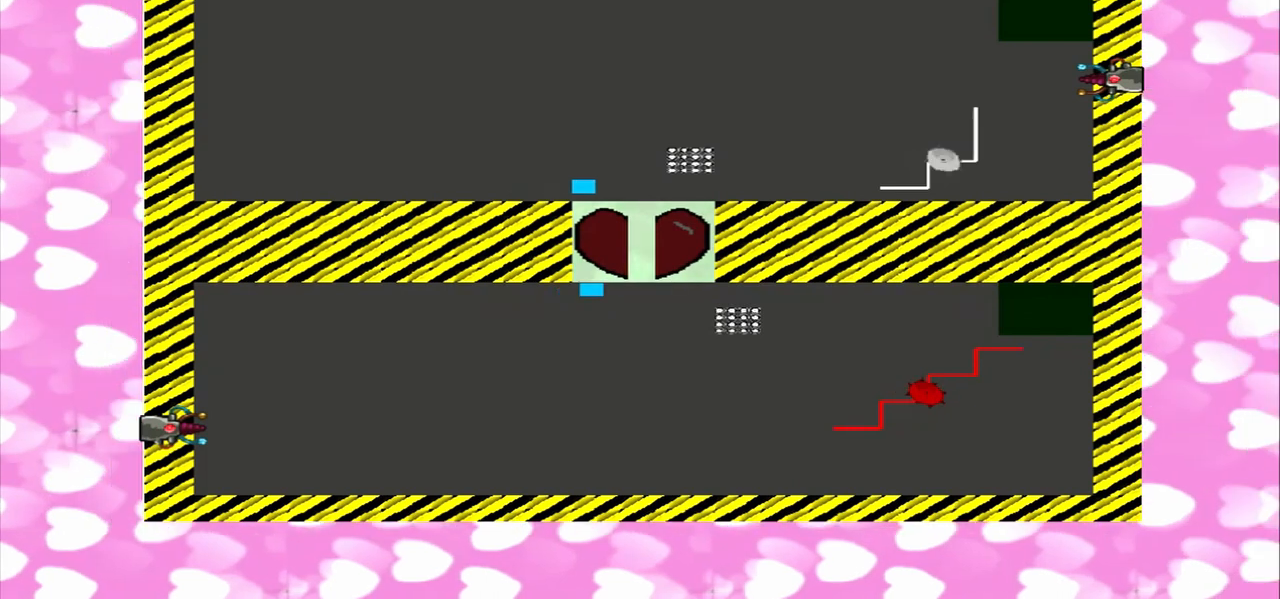
{"buttons": [], "left_stick": "down-right", "right_stick": "up-right", "events": [[83, "left_stick", "down-right"], [167, "right_stick", "up-right"]]}
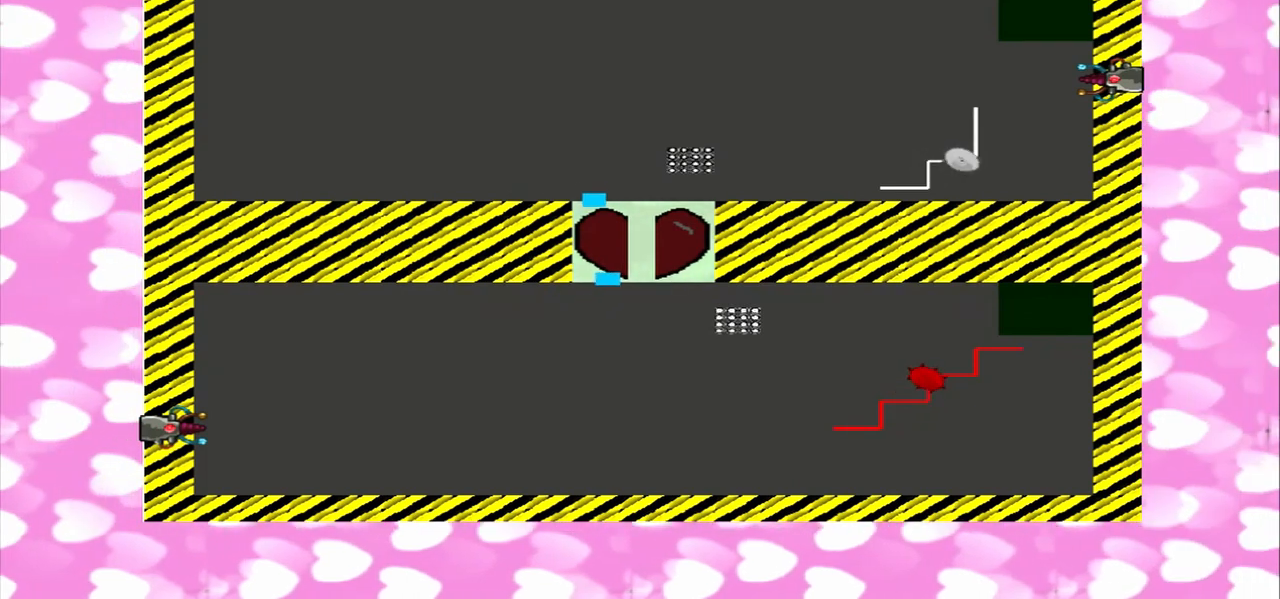
{"buttons": [], "left_stick": "down-right", "right_stick": "up-right"}
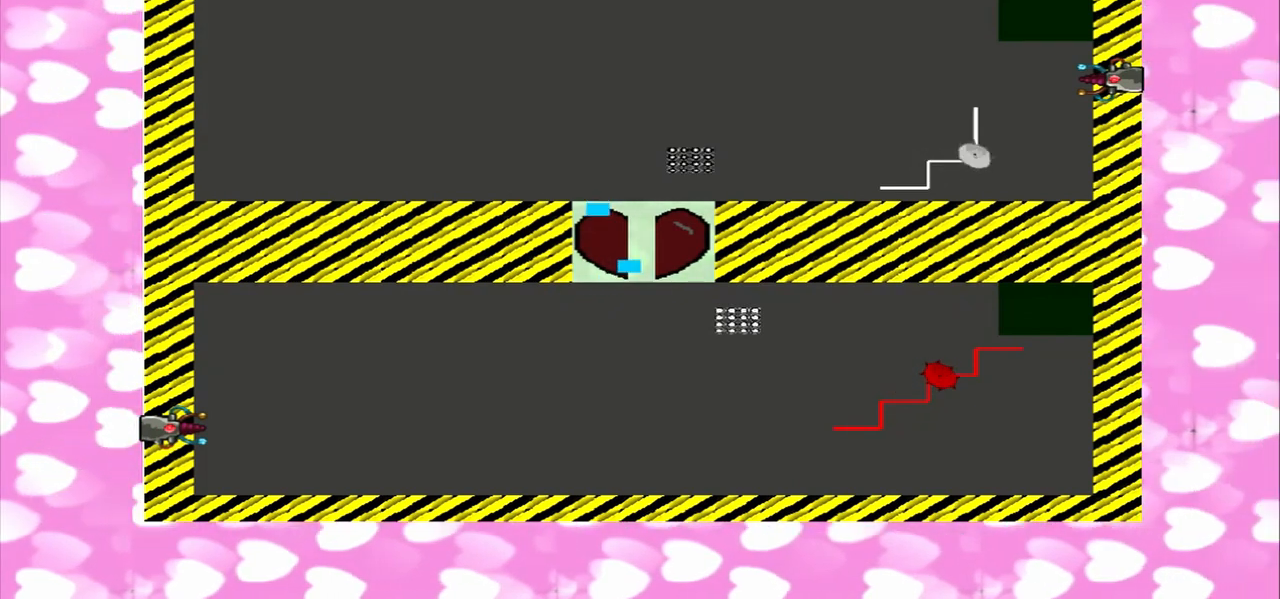
{"buttons": [], "left_stick": "down-right", "right_stick": "up-right", "events": [[250, "CROSS", "down"], [417, "CROSS", "up"]]}